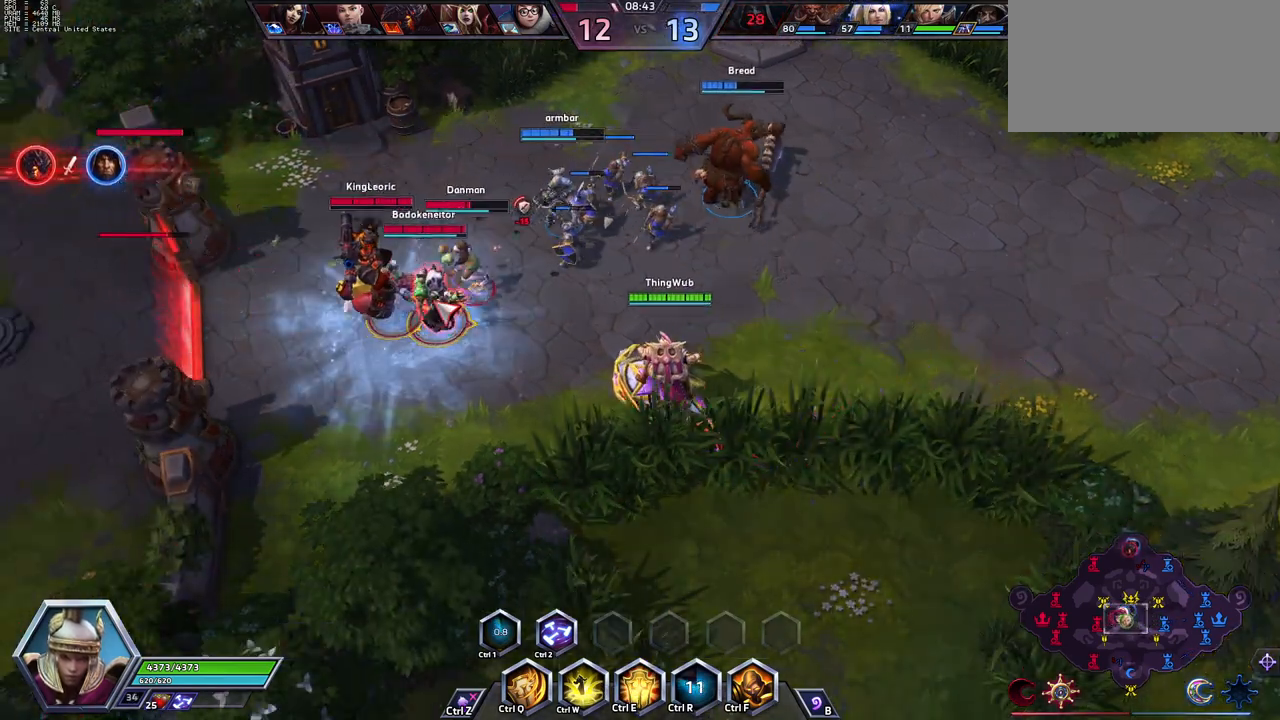
Gameplay with keyboard; each line is a JSON object with the keys held at the frame after it. "events" lists presses ("down") and releases ("up") of ".", "/", "0", "1", "2", "3", "4", "5", "6", "7", "8", "9", "a", "alt_l", "alt_r", "b", "backslash", "backspace", "c", "caps_lock", "comma", "ctrl_l", "ctrl_r", "d", "e", "equals", "escape", "f", "f1", "f10", "f11", "f12", "f2", "f3", "f4", "f5", "f6", "f7", "f8", "f9", "g", "h", "i", "j", "k", "l", "lbracket", "m", "minus", "n", "o", "p", "q", "quote", "r", "rbracket", "return", "s", "semicolon", "shift_l", "shift_r", "space", "super_l", "super_r", "t", "tab", "tilde", "u", "v", "w", "x", "y" and "z" between this image and that frame as [ms after this image, input, new state], when the widget could be followed in between. No other keys are recorded. Mouse input is not recorded.
{"keys": ["space"], "events": [[117, "e", "down"], [217, "e", "up"], [500, "space", "down"]]}
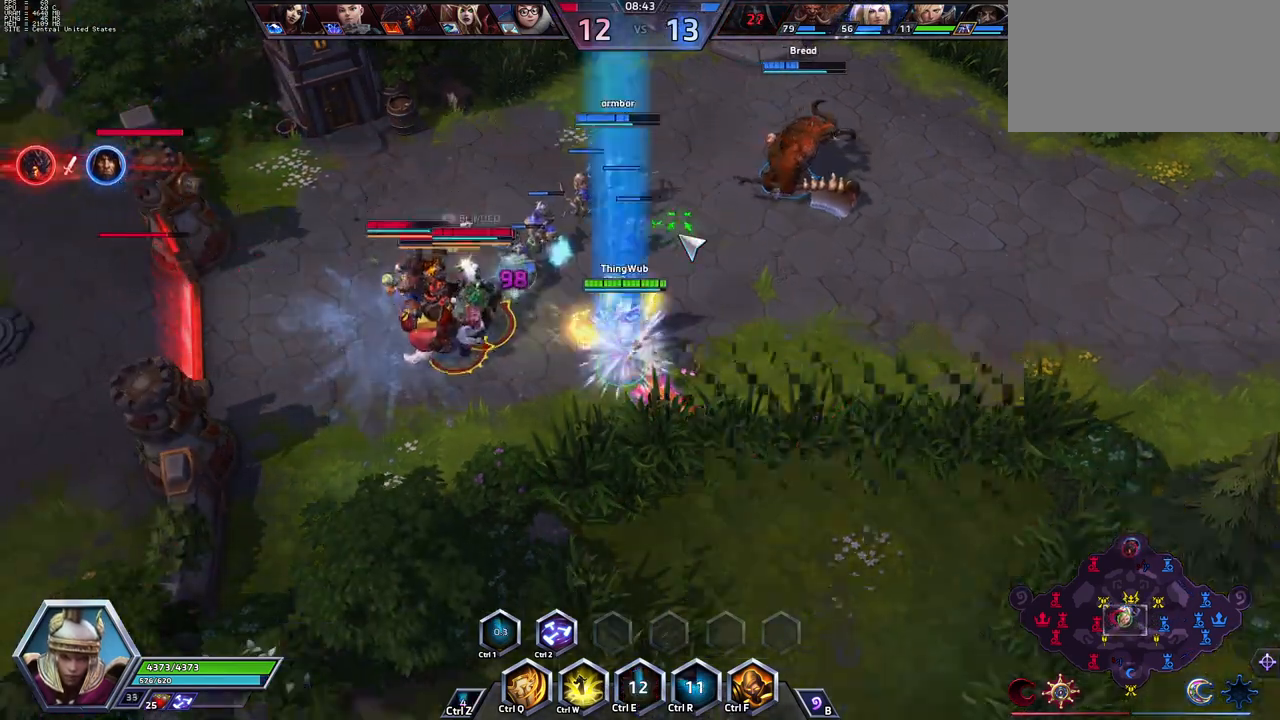
{"keys": ["space"], "events": [[83, "w", "down"], [333, "w", "up"]]}
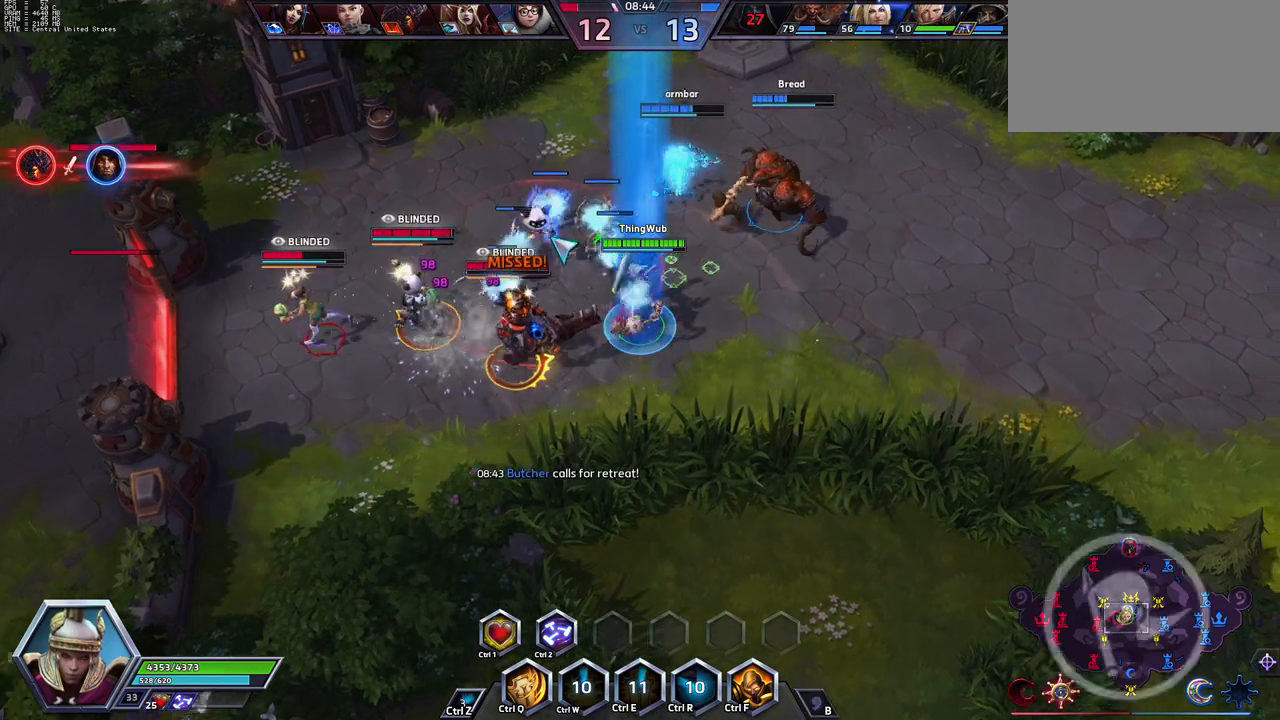
{"keys": [], "events": [[117, "space", "up"]]}
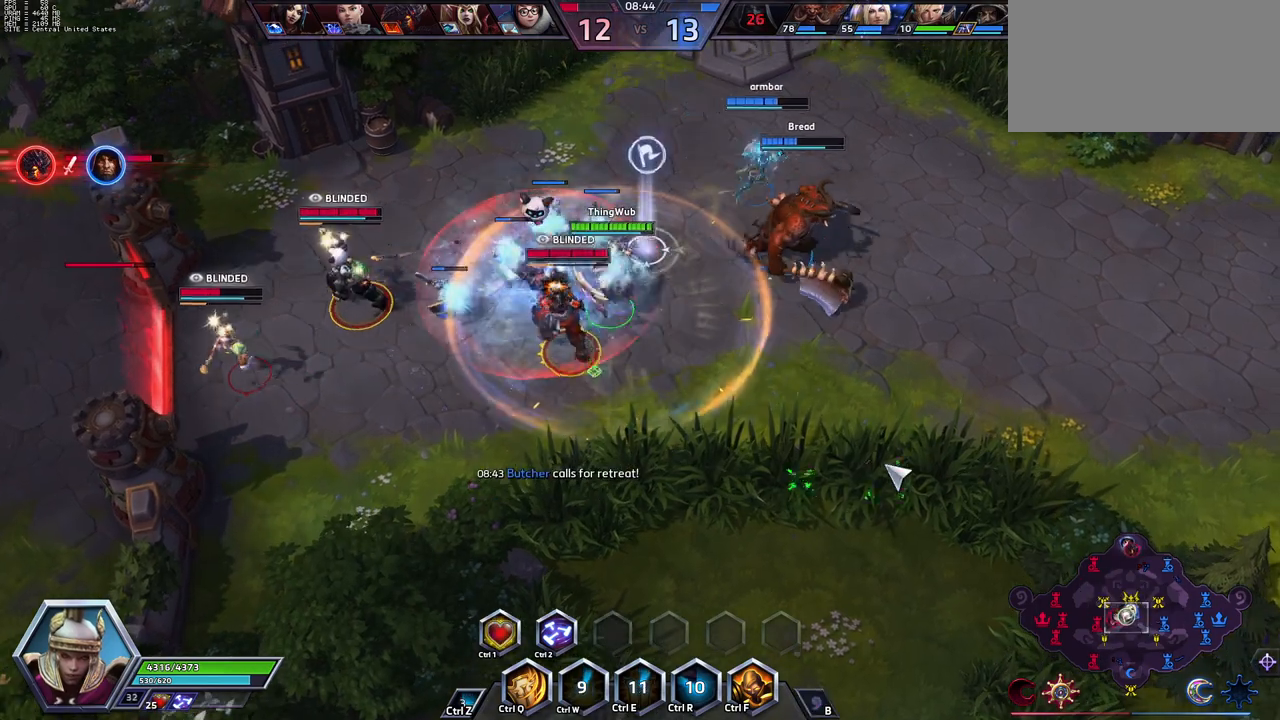
{"keys": ["space"], "events": [[217, "space", "down"]]}
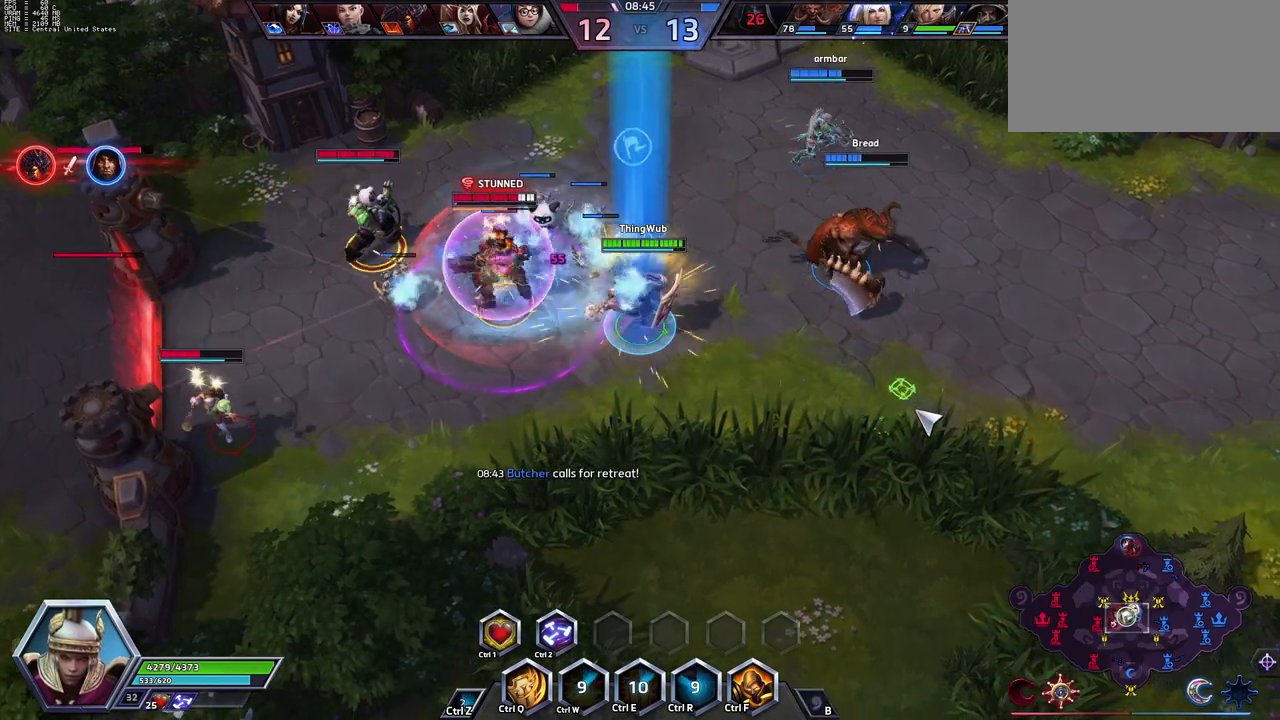
{"keys": ["space", "tab"], "events": [[467, "tab", "down"]]}
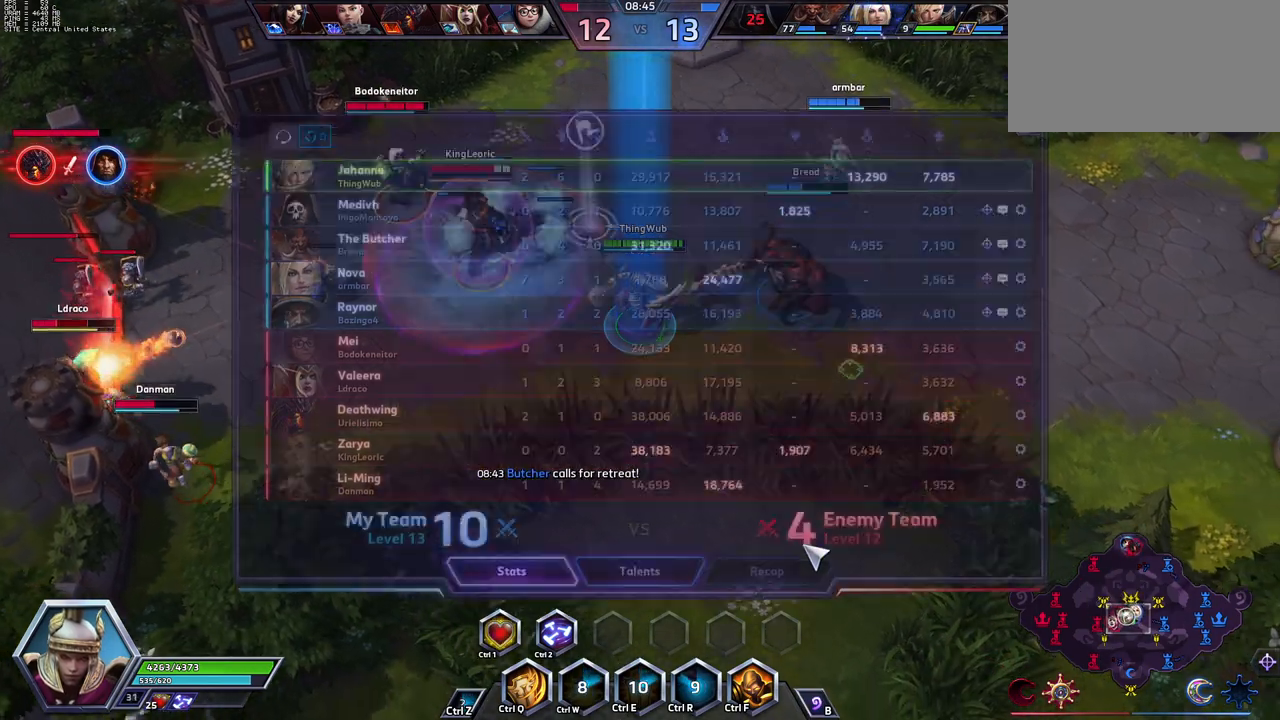
{"keys": ["space"], "events": [[67, "tab", "up"], [83, "tab", "down"], [200, "tab", "up"]]}
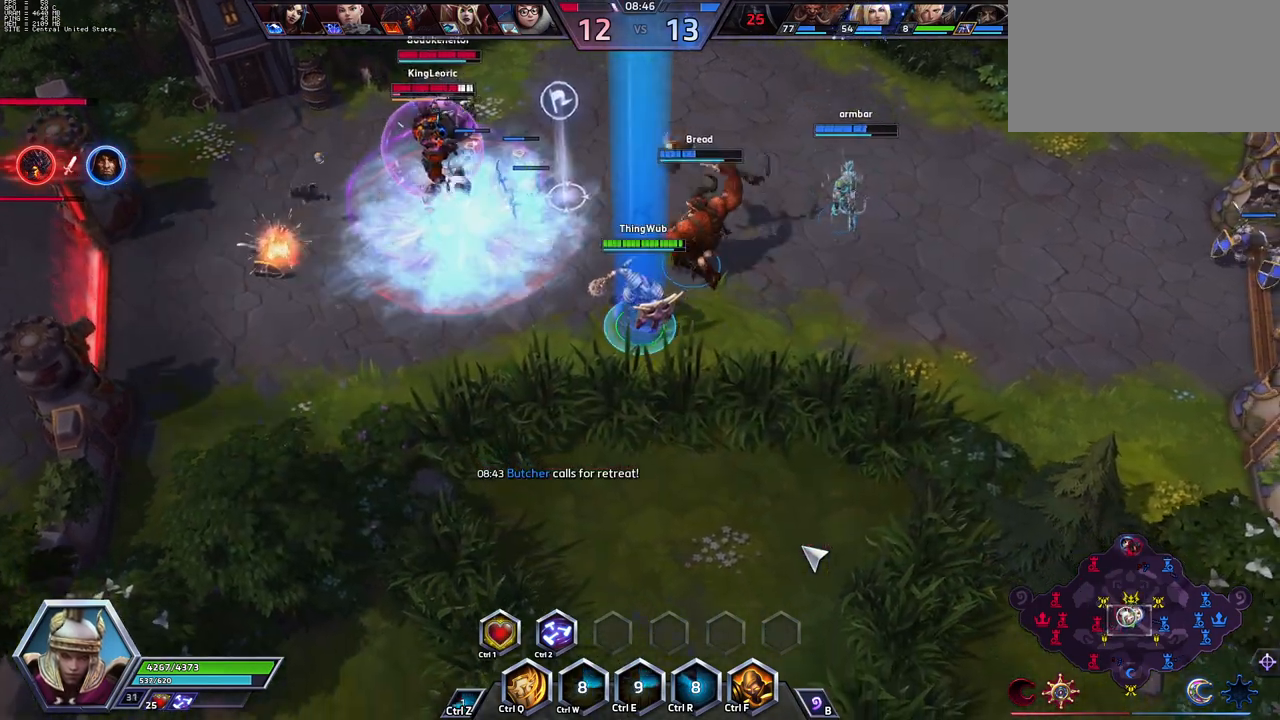
{"keys": ["space"], "events": []}
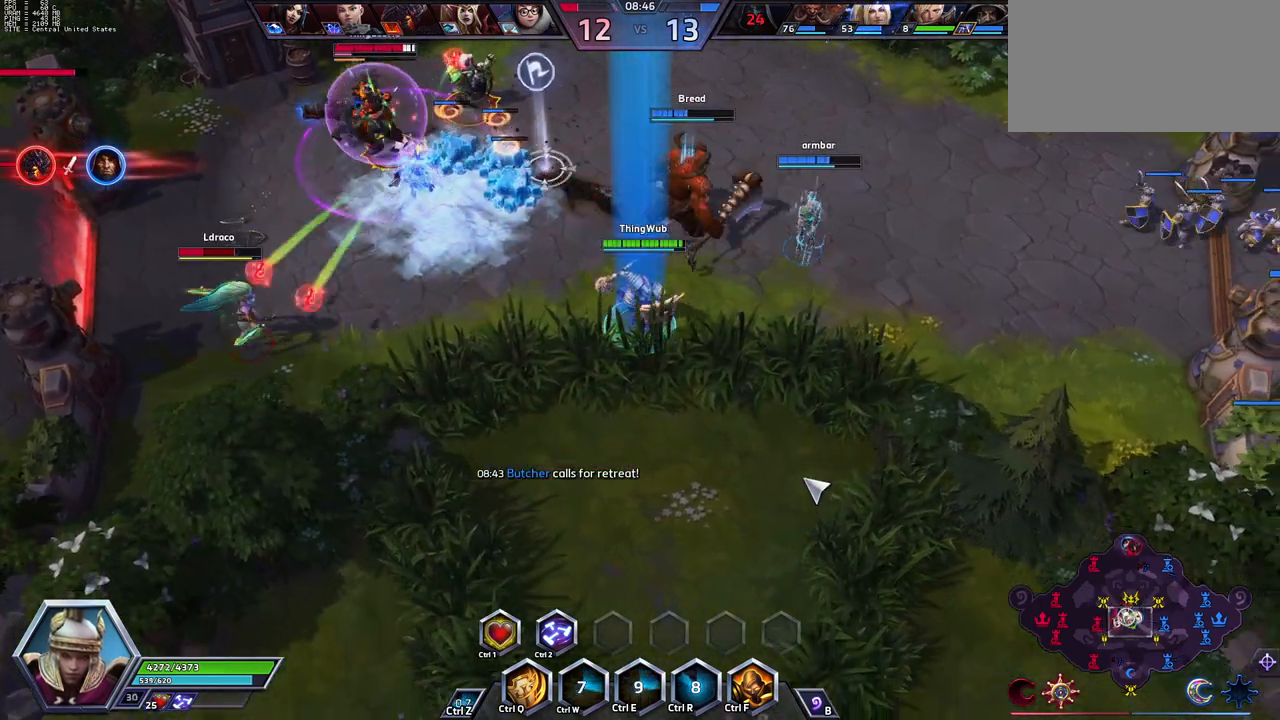
{"keys": [], "events": [[333, "space", "up"]]}
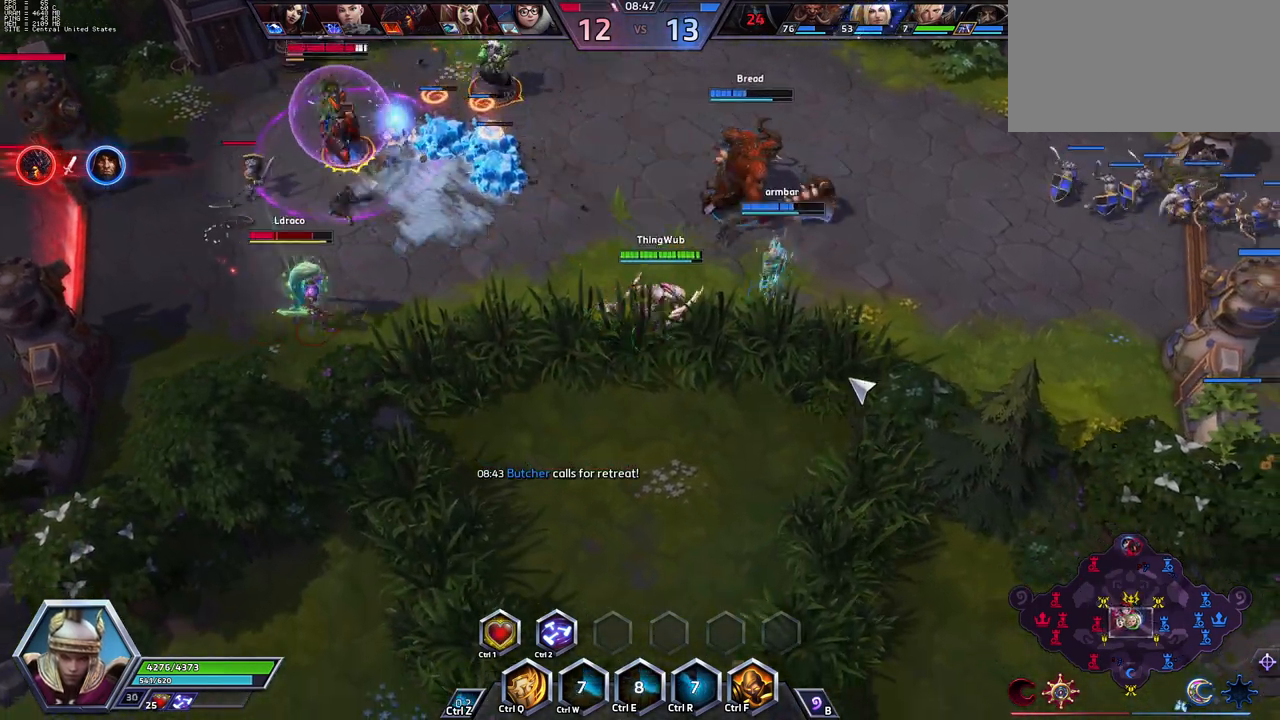
{"keys": [], "events": []}
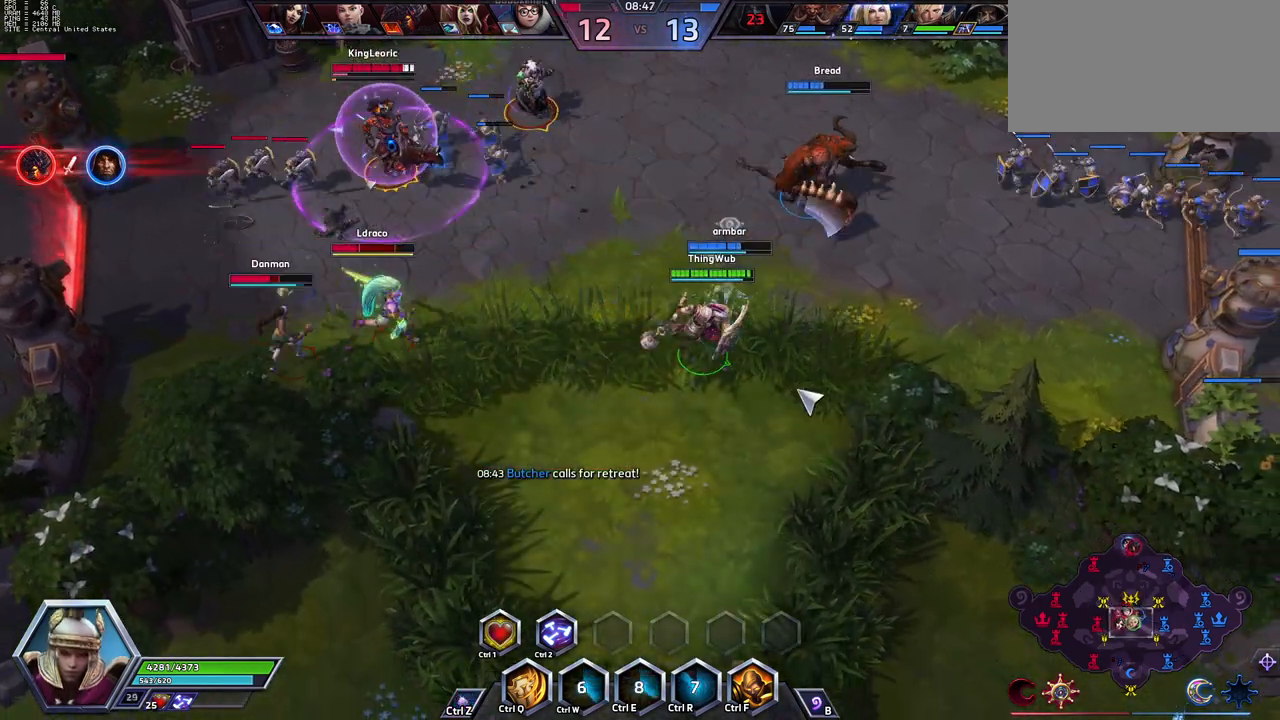
{"keys": [], "events": []}
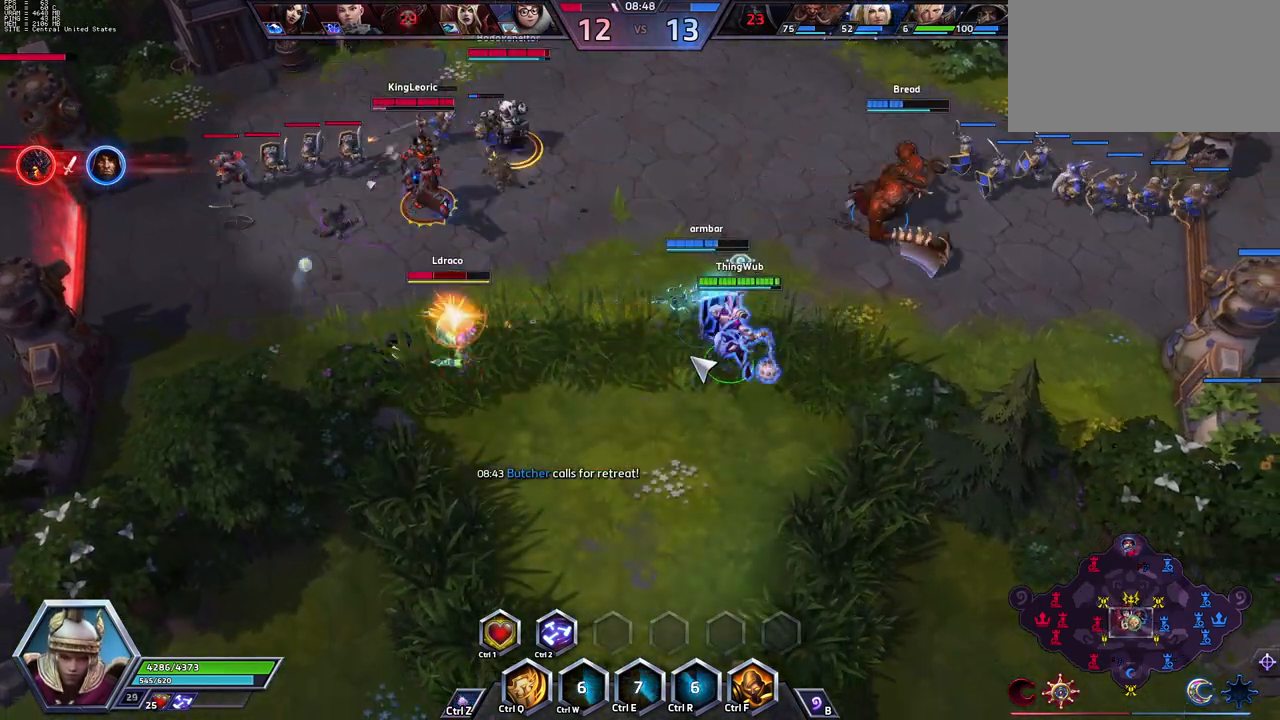
{"keys": [], "events": [[50, "2", "down"], [150, "2", "up"]]}
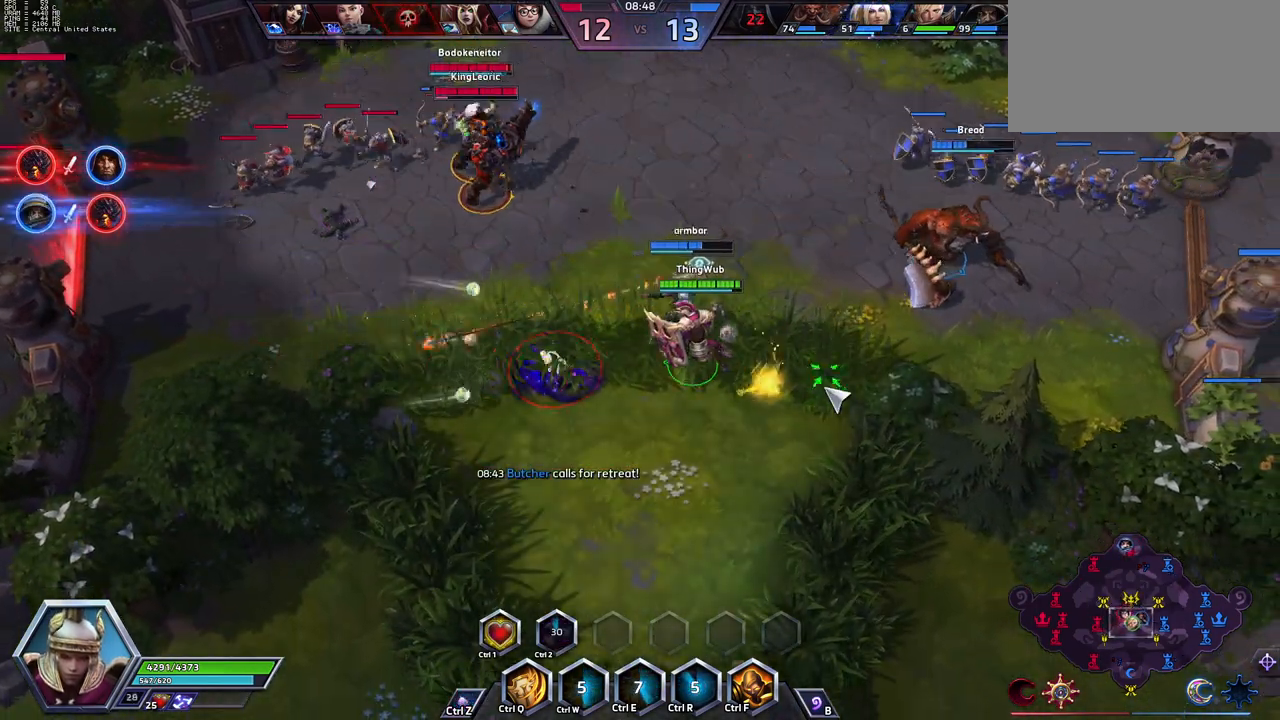
{"keys": [], "events": [[250, "f", "down"], [350, "f", "up"]]}
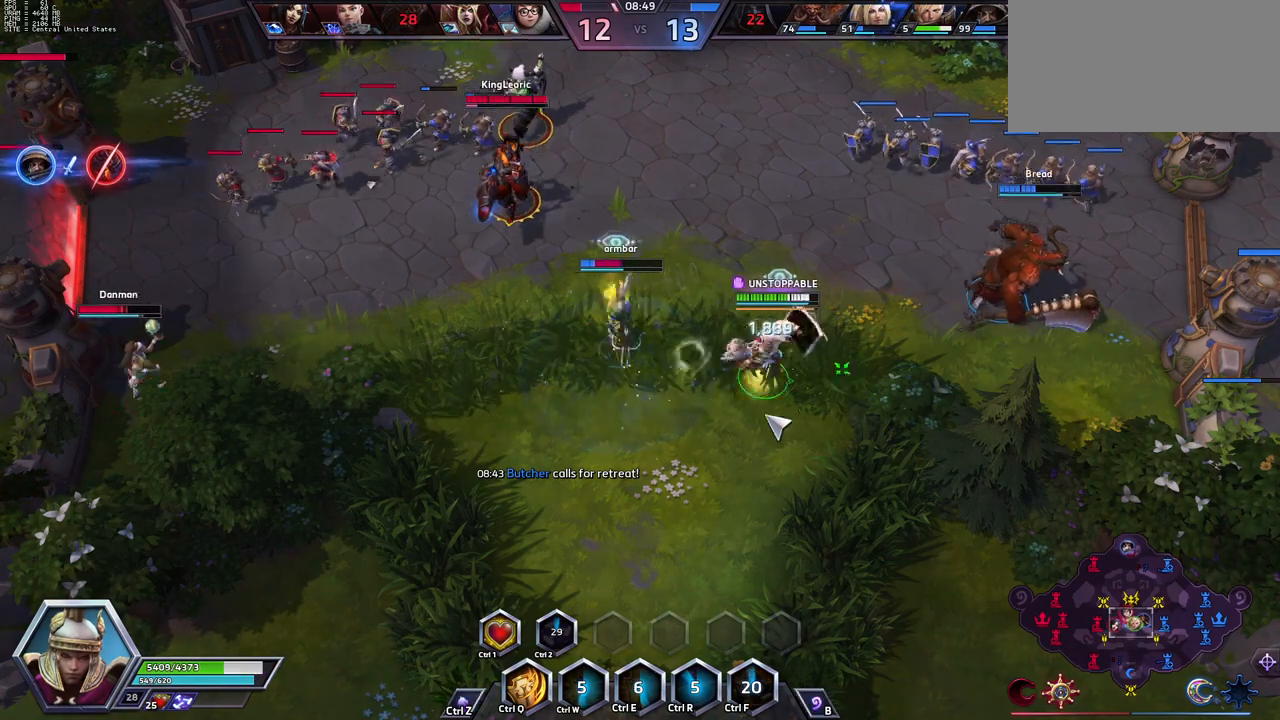
{"keys": [], "events": []}
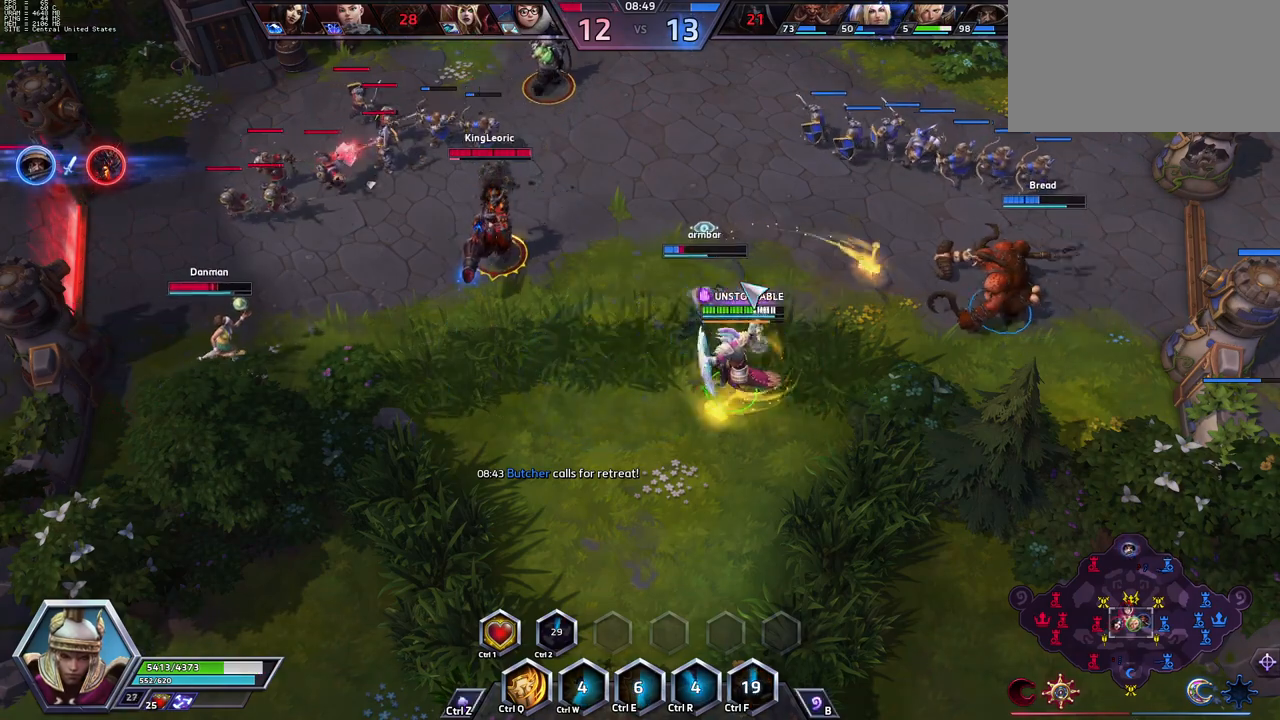
{"keys": [], "events": []}
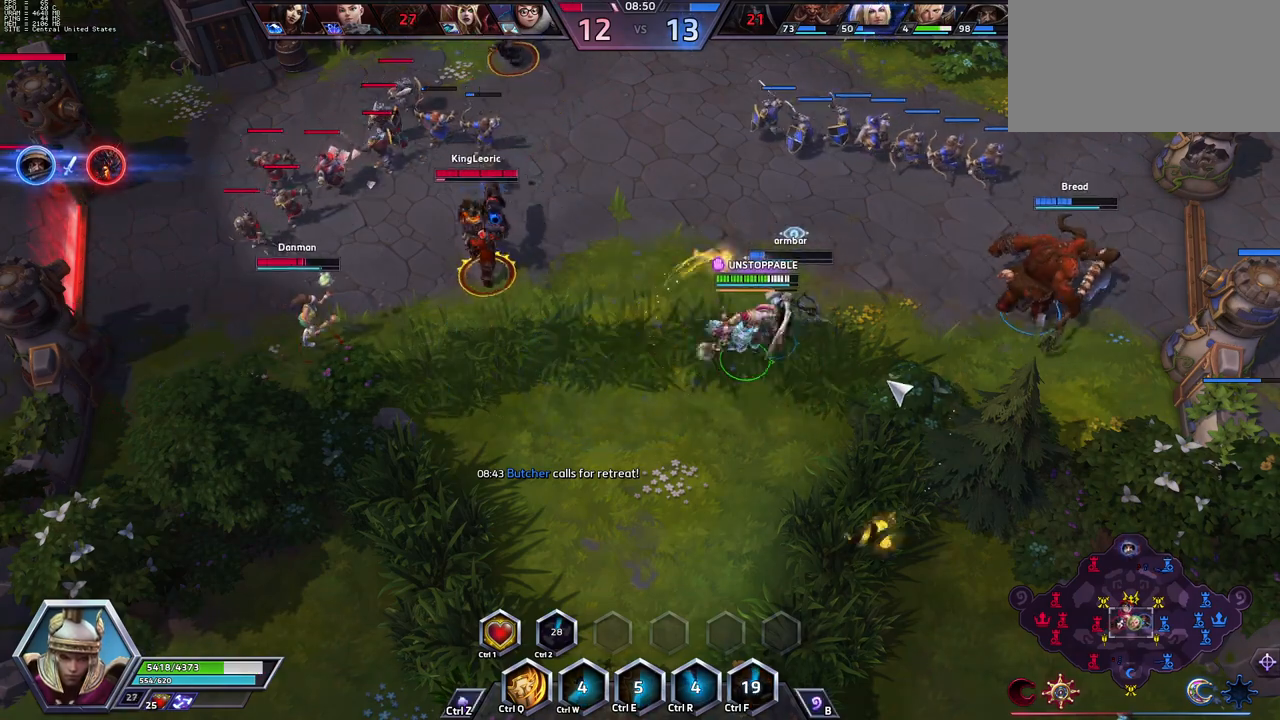
{"keys": [], "events": []}
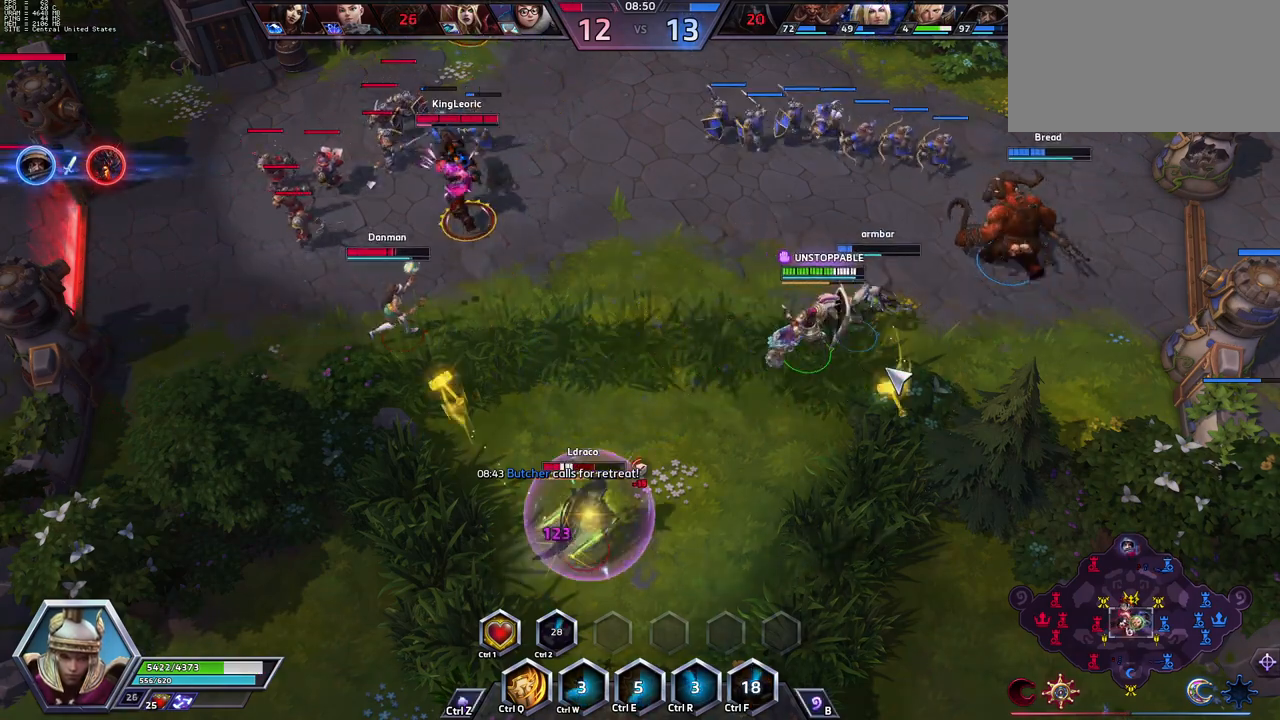
{"keys": ["space"], "events": [[367, "space", "down"]]}
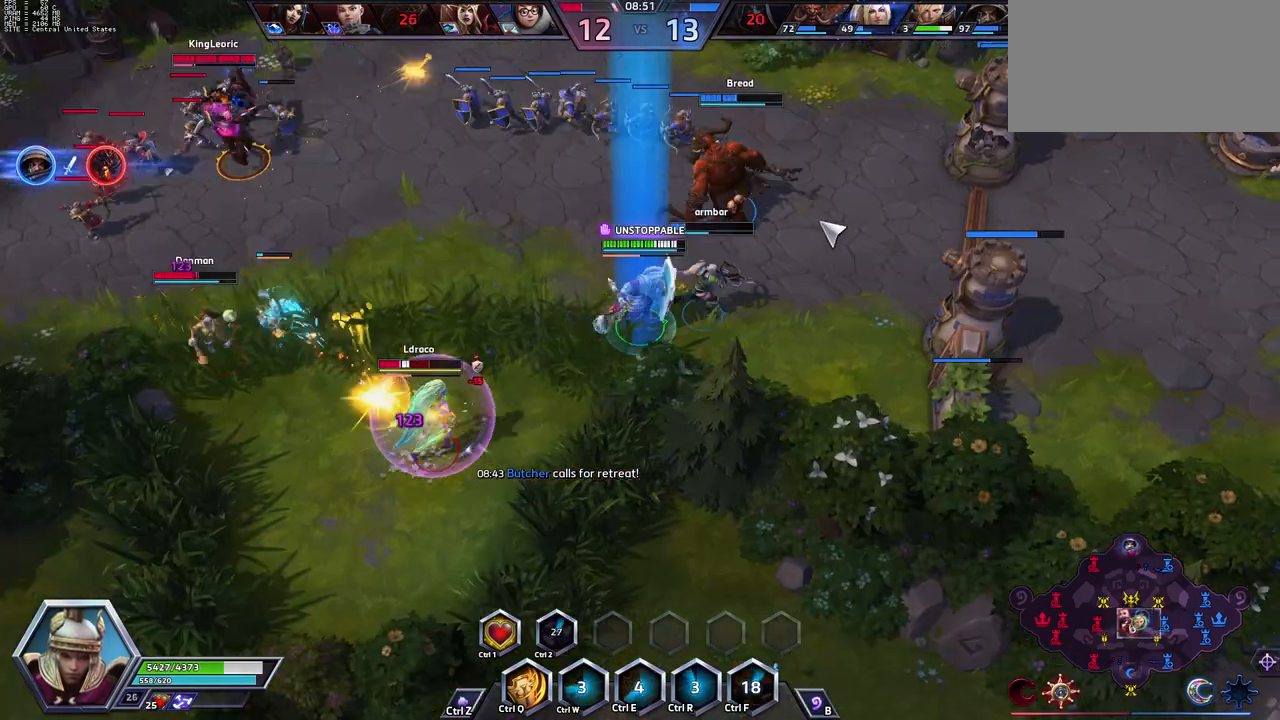
{"keys": ["space"], "events": []}
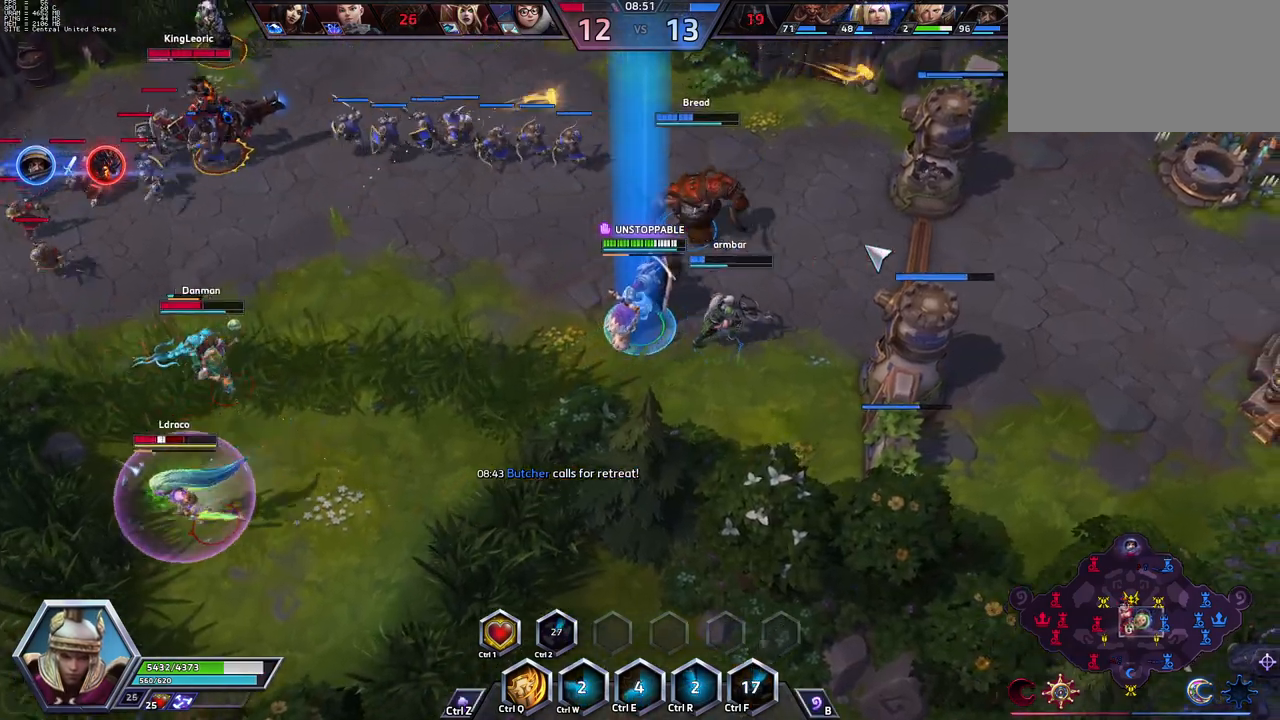
{"keys": [], "events": [[167, "space", "up"]]}
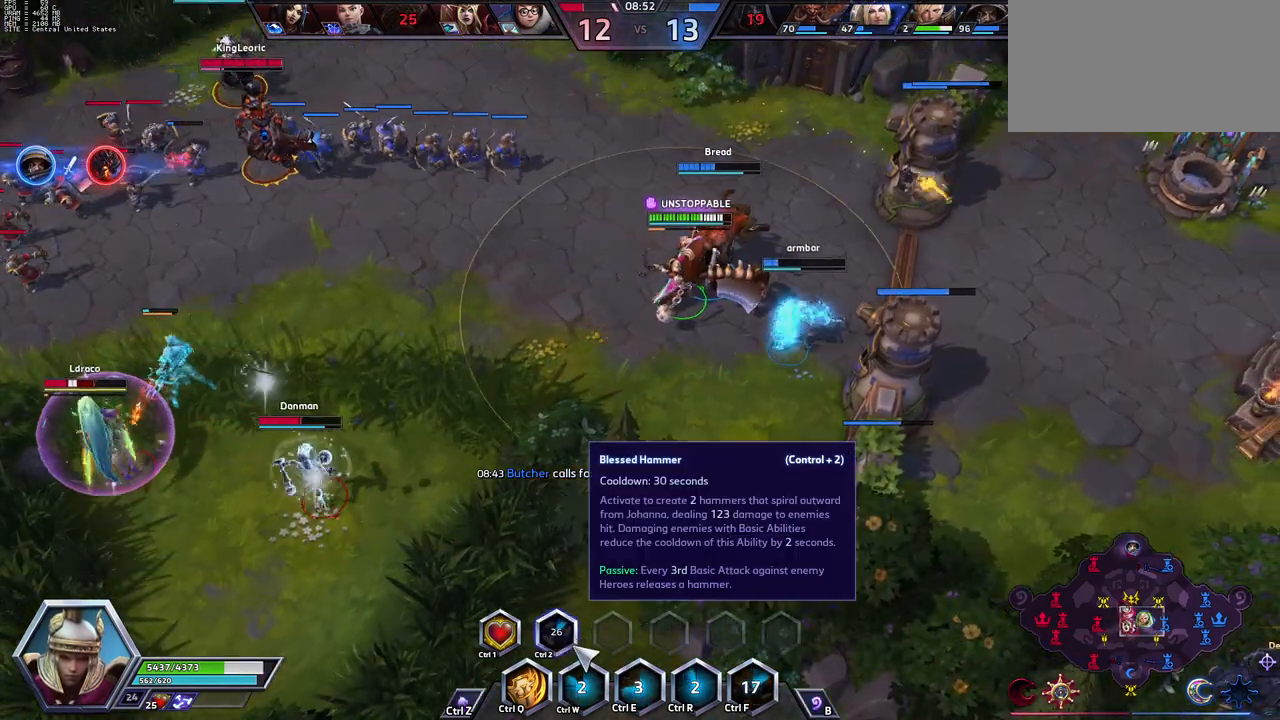
{"keys": [], "events": []}
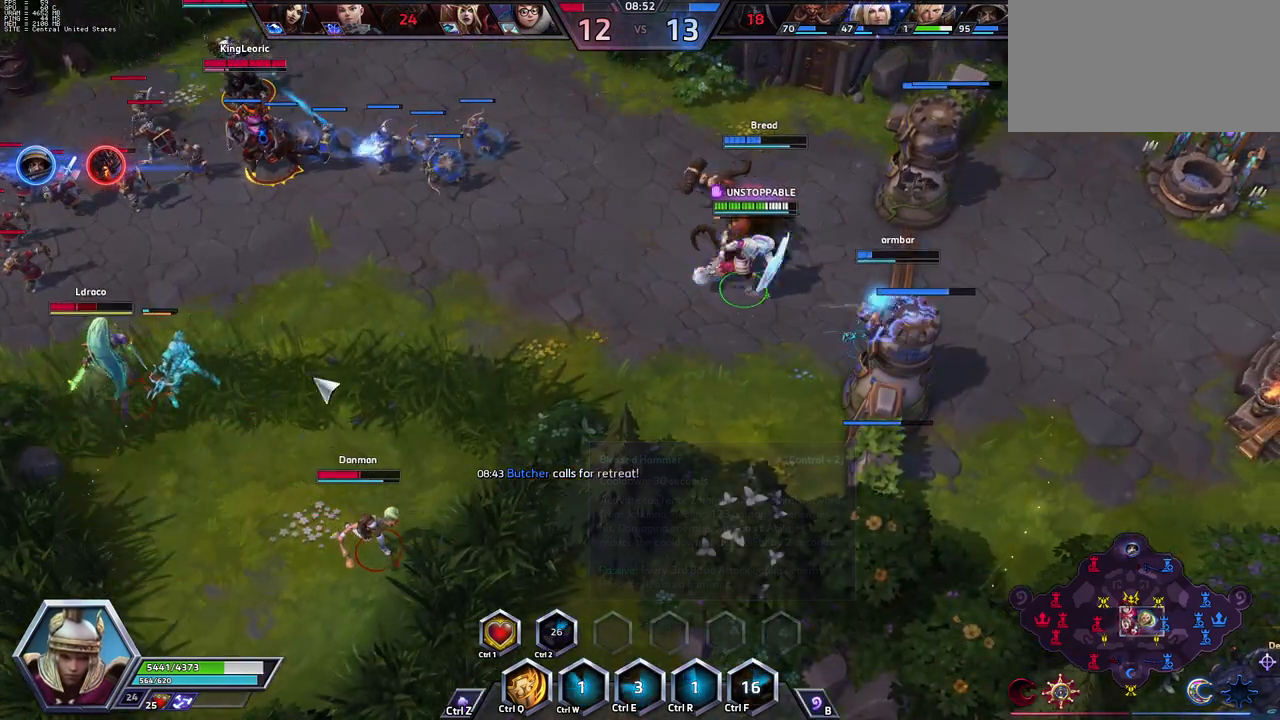
{"keys": [], "events": []}
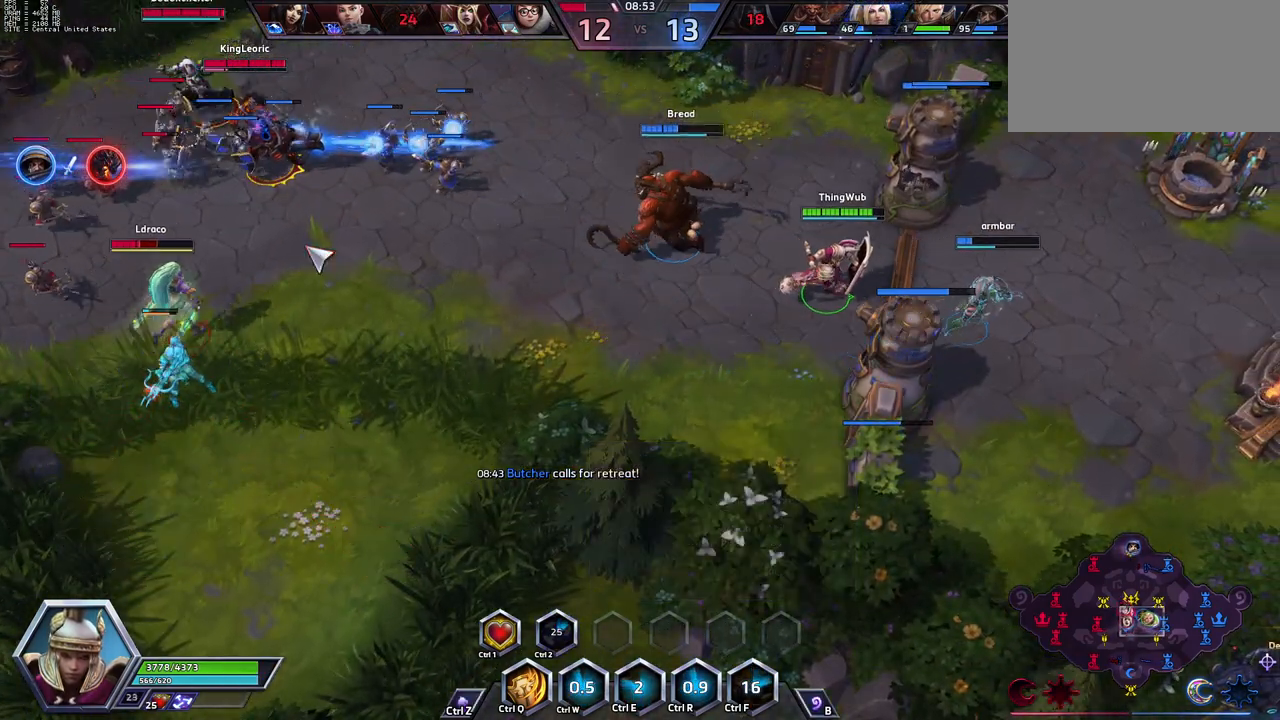
{"keys": [], "events": []}
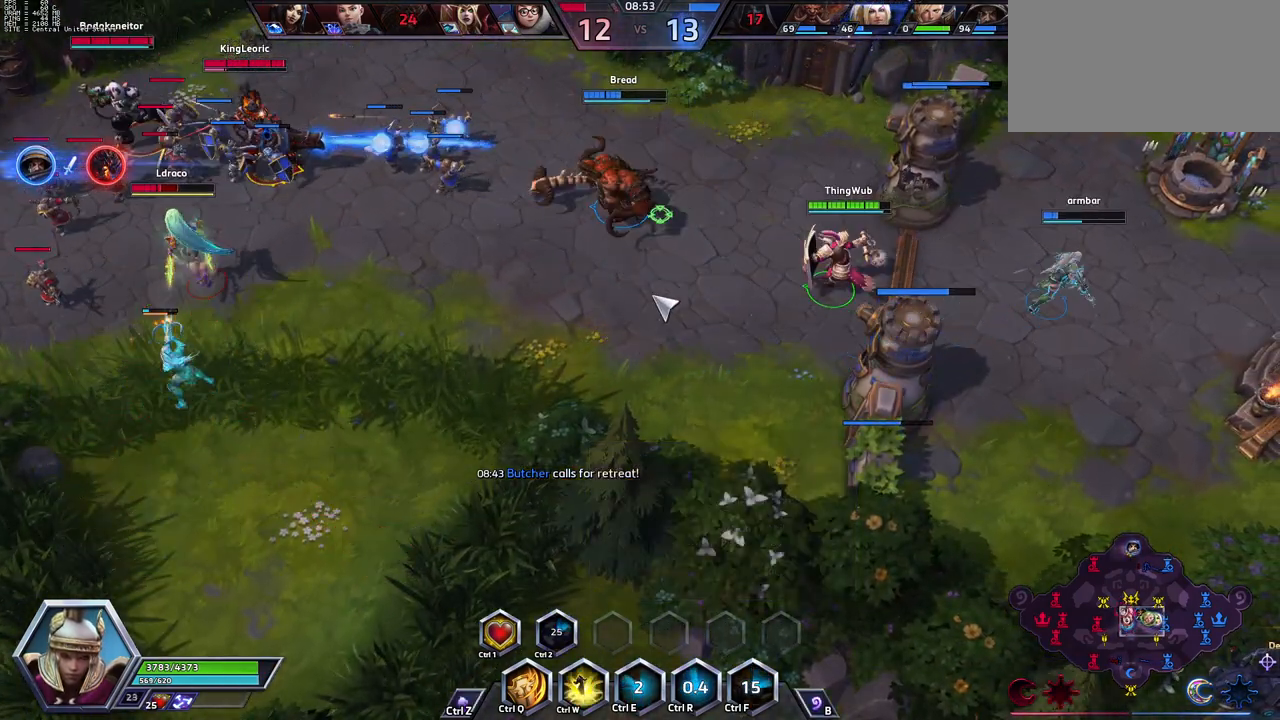
{"keys": [], "events": [[50, "shift_l", "down"], [50, "z", "down"], [333, "shift_l", "up"], [333, "z", "up"]]}
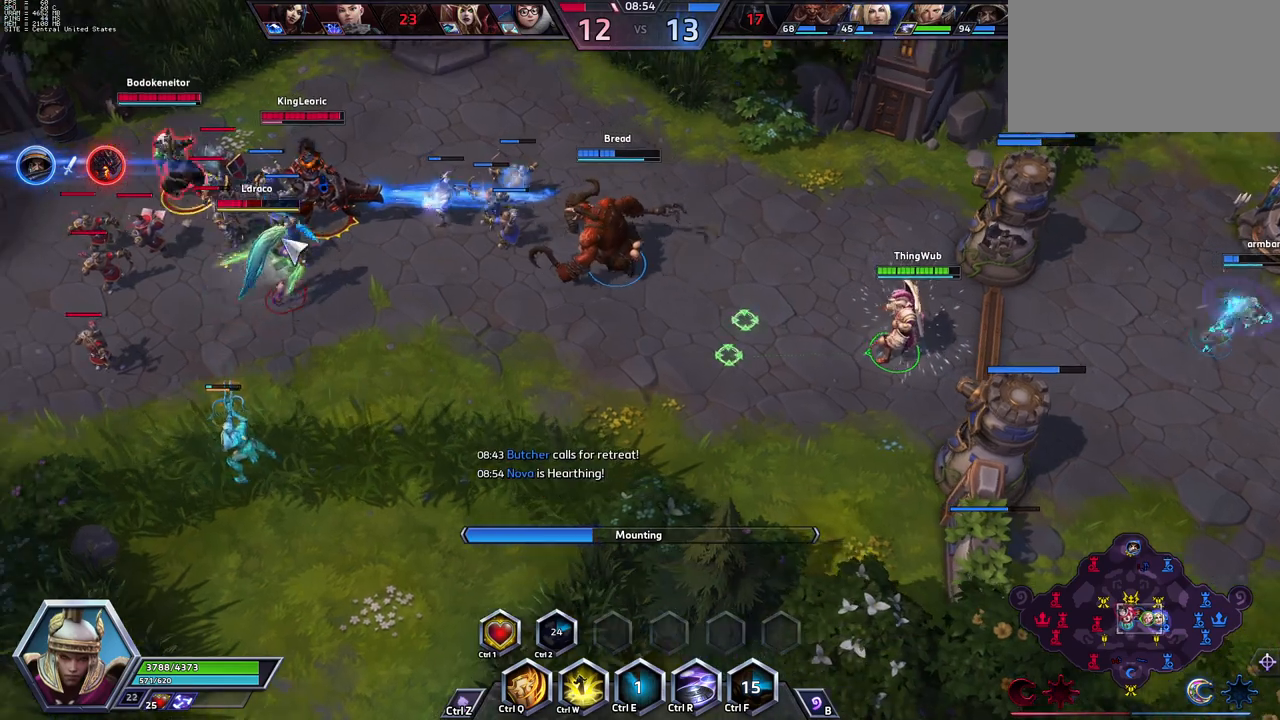
{"keys": [], "events": []}
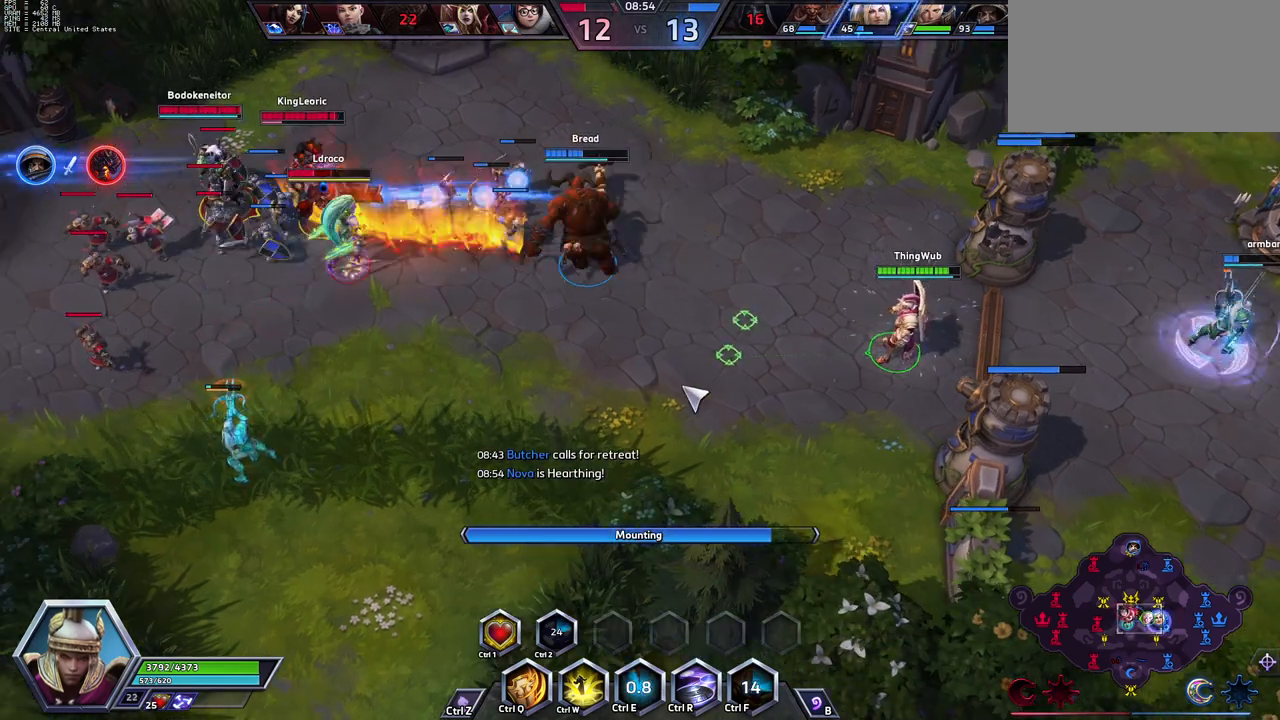
{"keys": [], "events": []}
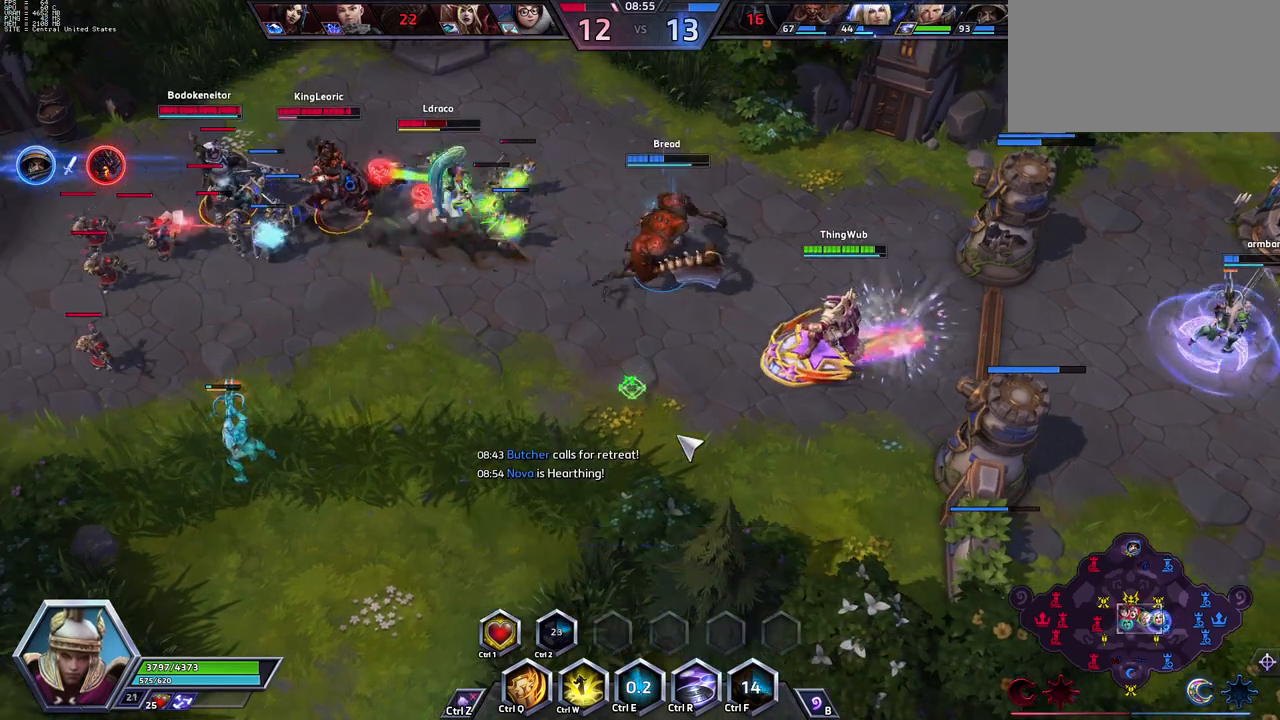
{"keys": [], "events": []}
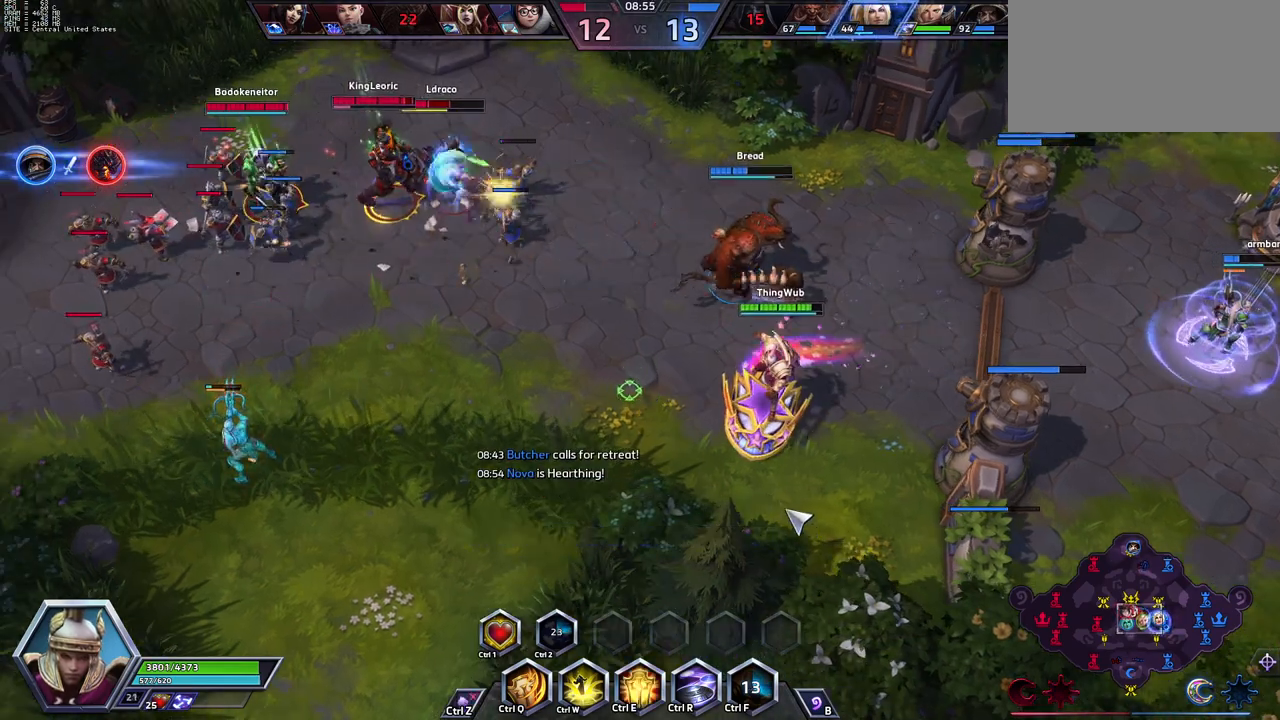
{"keys": [], "events": [[67, "space", "down"], [200, "space", "up"]]}
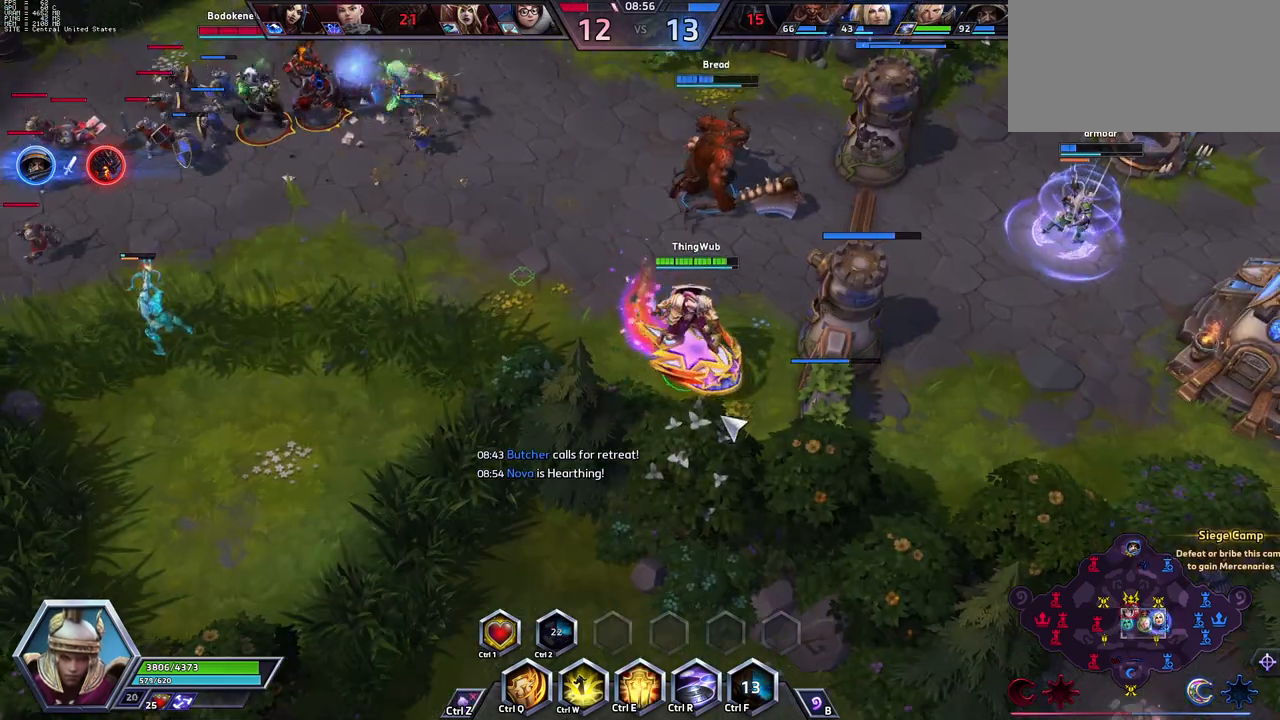
{"keys": [], "events": []}
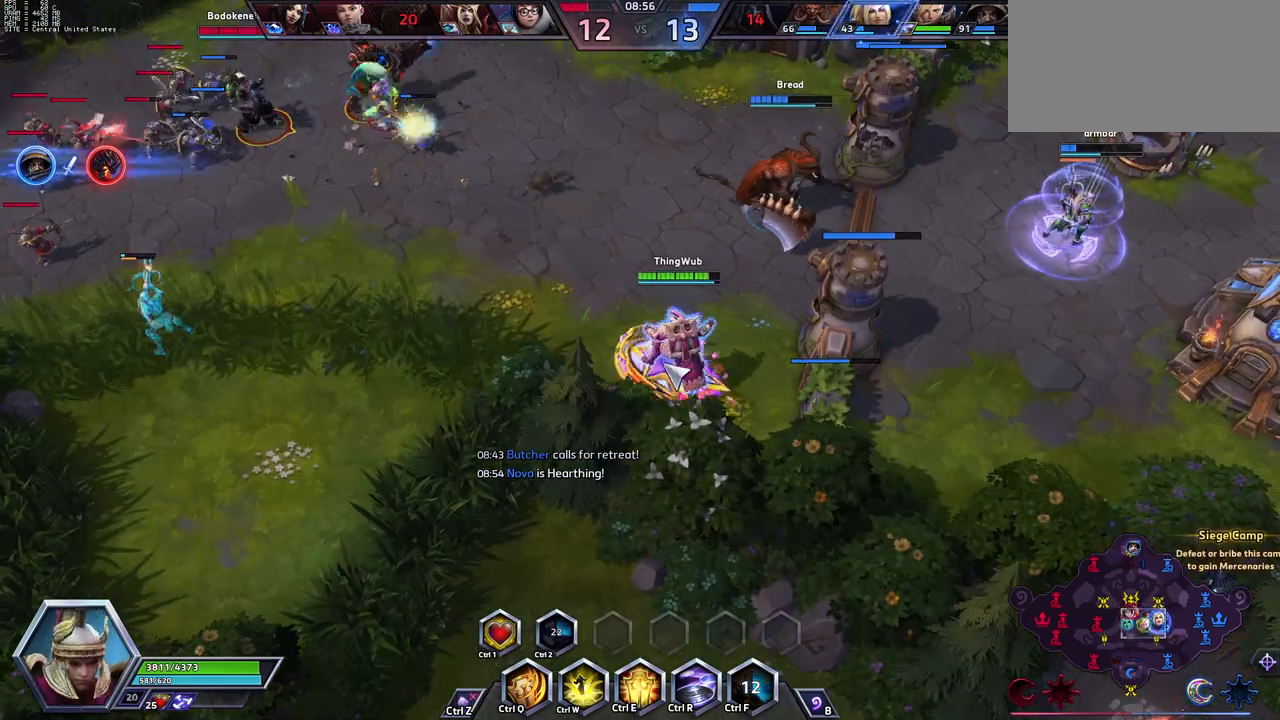
{"keys": [], "events": []}
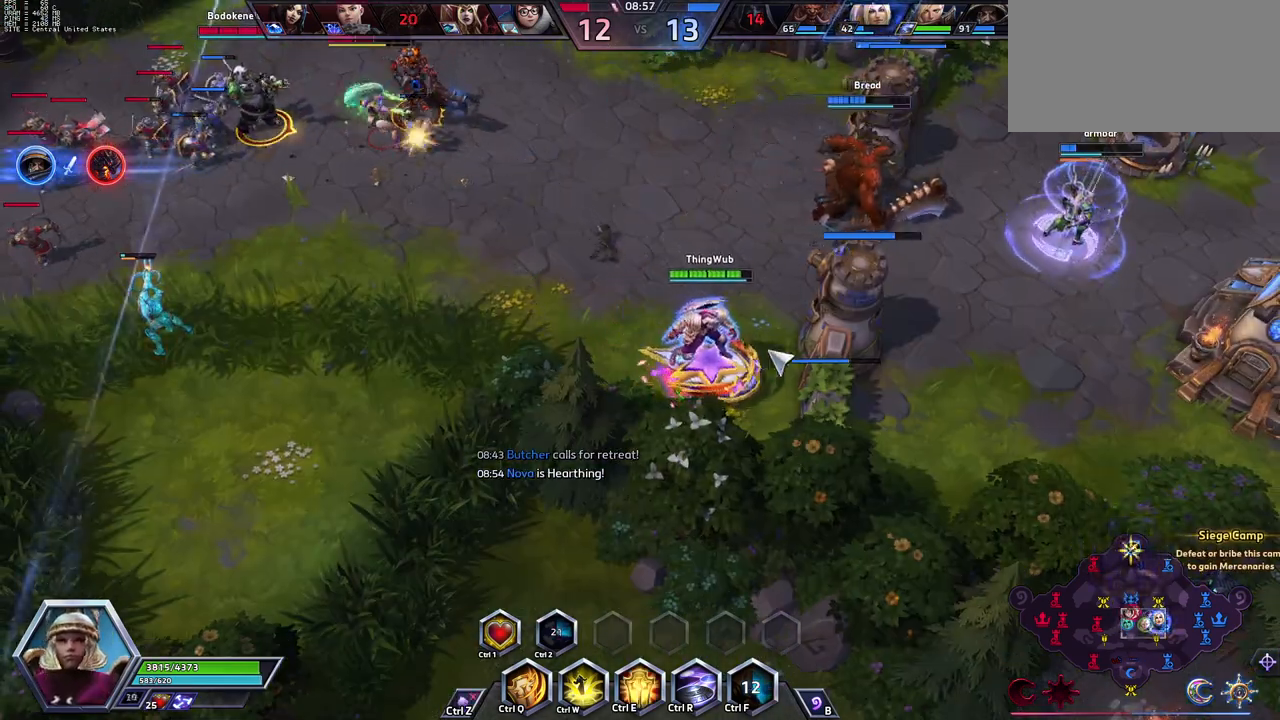
{"keys": ["space"], "events": [[17, "space", "down"]]}
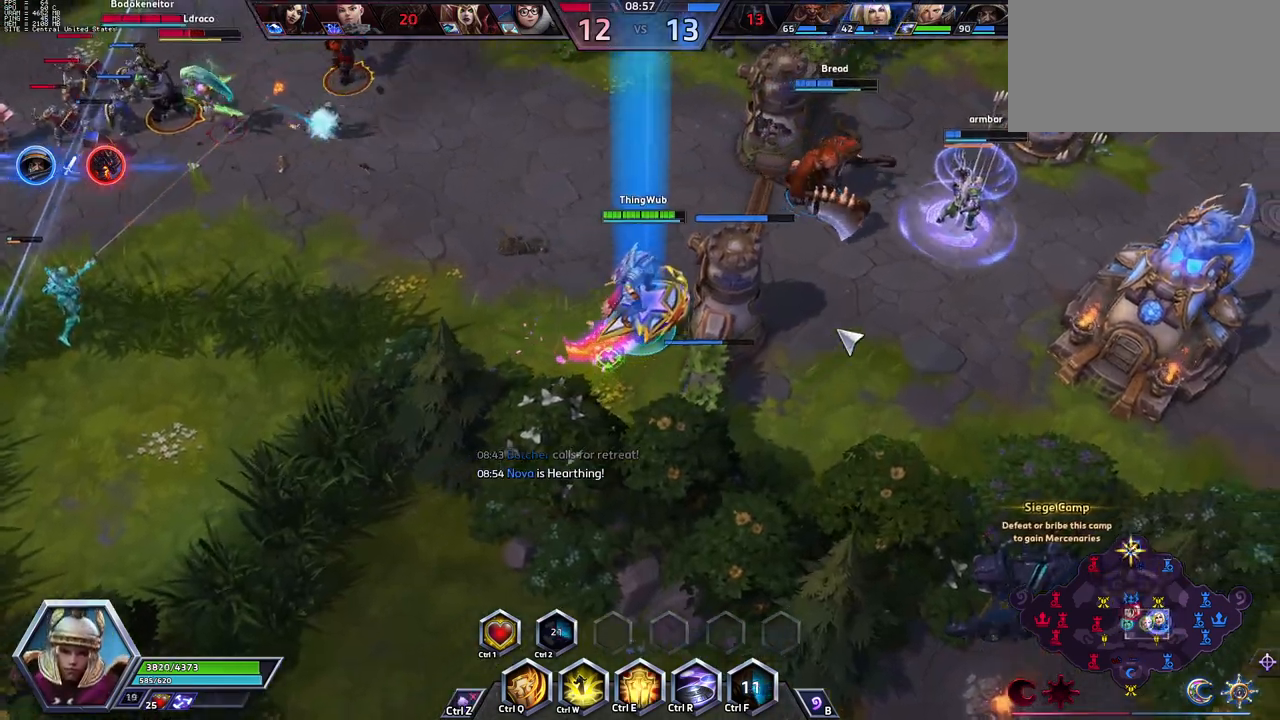
{"keys": [], "events": [[500, "space", "up"]]}